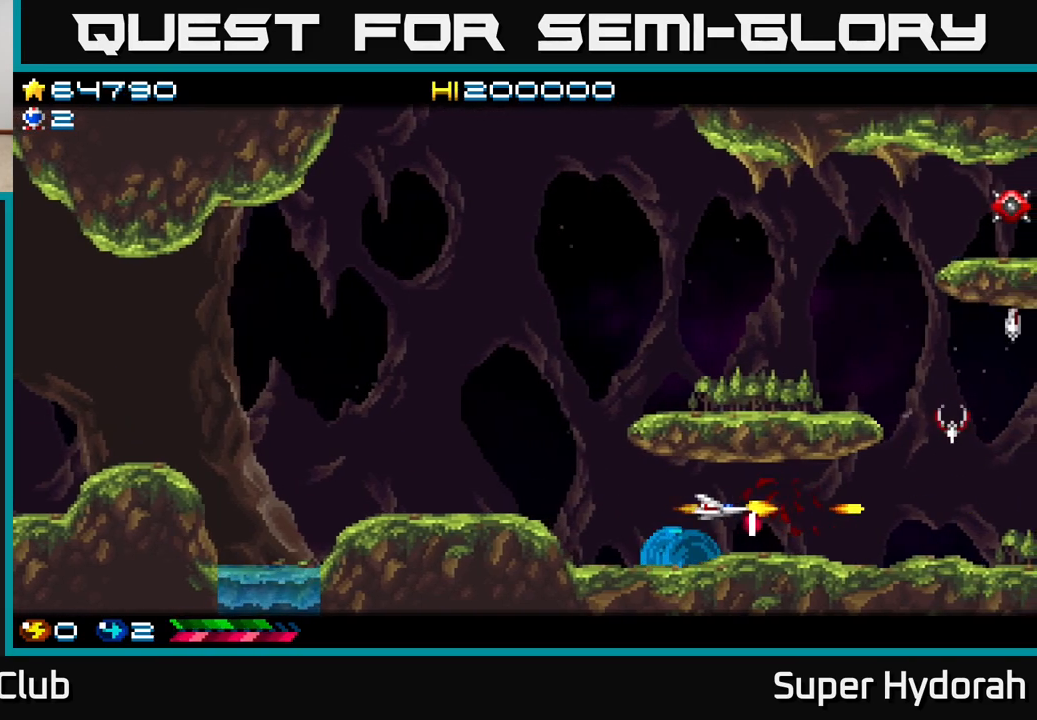
Gameplay with a controller (Xbox layout); each line is a JSON object with the inputs held at the frame after it. "events" lists button and stick changes between this image and that frame as [ms after this image, input, new state], when the widget could be followed in between. Not read: left_stick right_stick.
{"buttons": ["A"], "events": [[350, "DPAD_RIGHT", "up"], [383, "DPAD_UP", "down"], [417, "DPAD_UP", "up"], [450, "DPAD_LEFT", "down"], [500, "DPAD_LEFT", "up"]]}
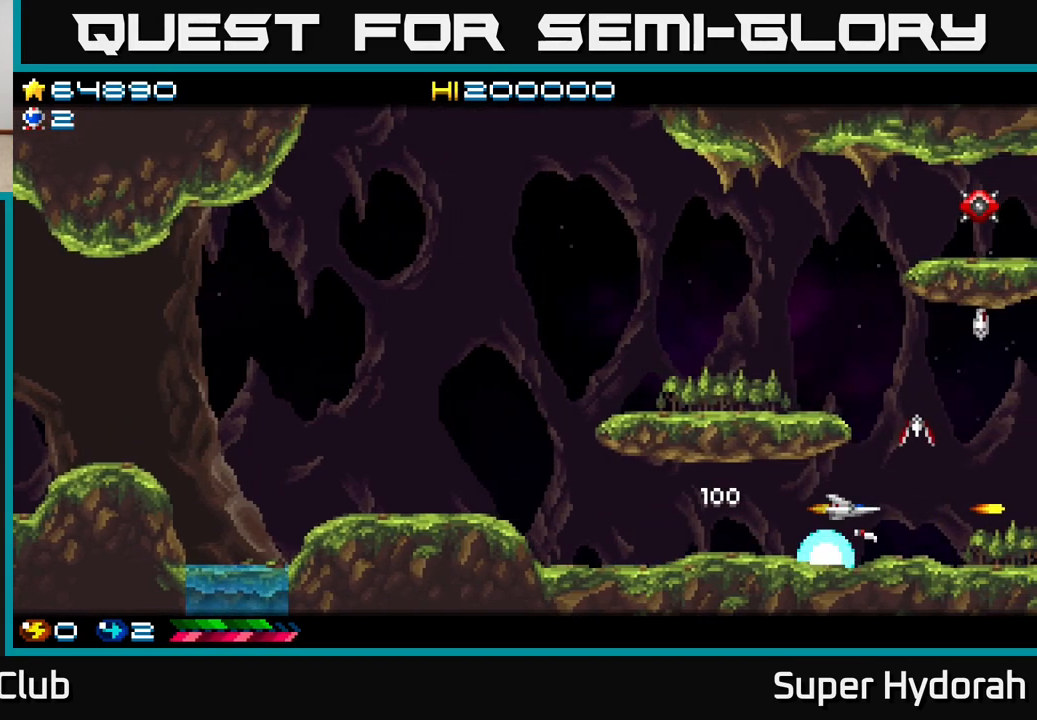
{"buttons": ["A", "DPAD_UP"], "events": [[217, "DPAD_UP", "down"], [233, "DPAD_RIGHT", "down"], [383, "DPAD_RIGHT", "up"]]}
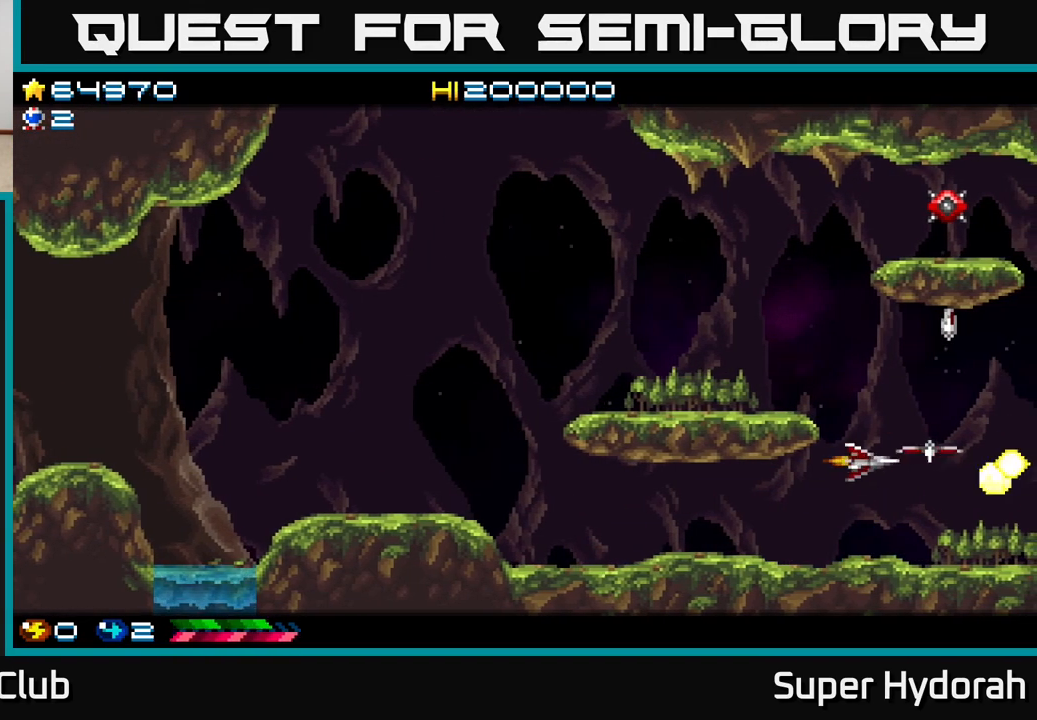
{"buttons": ["A"], "events": [[50, "DPAD_LEFT", "down"], [433, "DPAD_UP", "up"], [500, "DPAD_LEFT", "up"]]}
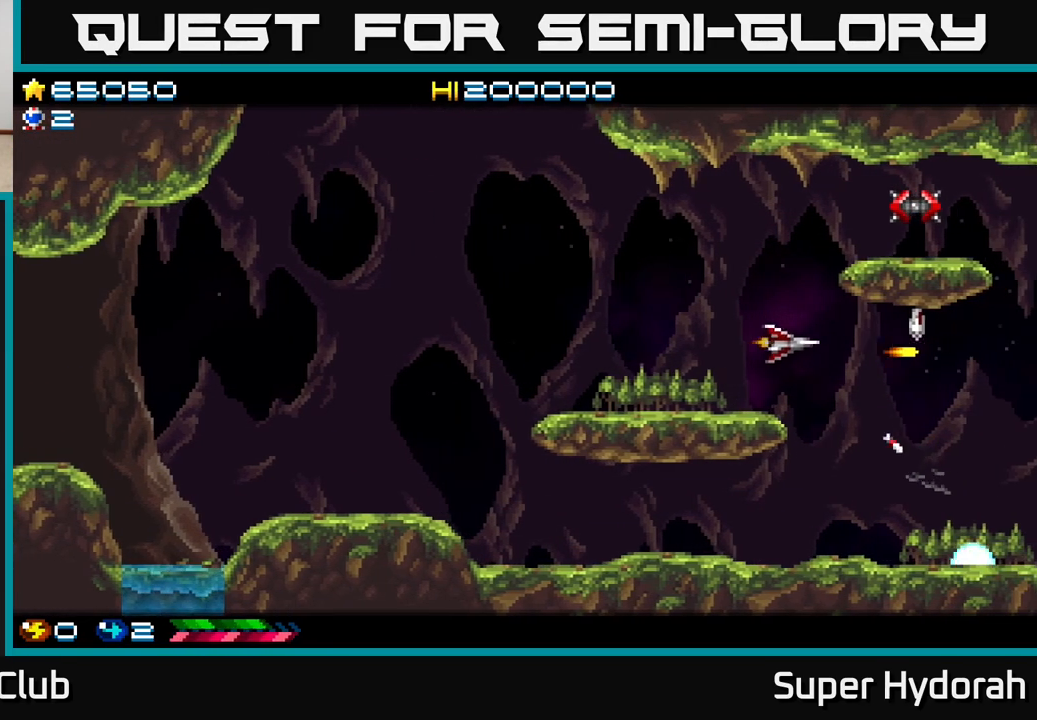
{"buttons": ["A", "DPAD_UP", "DPAD_LEFT"], "events": [[33, "DPAD_DOWN", "down"], [83, "DPAD_RIGHT", "down"], [117, "DPAD_DOWN", "up"], [183, "DPAD_RIGHT", "up"], [283, "DPAD_LEFT", "down"], [283, "DPAD_UP", "down"]]}
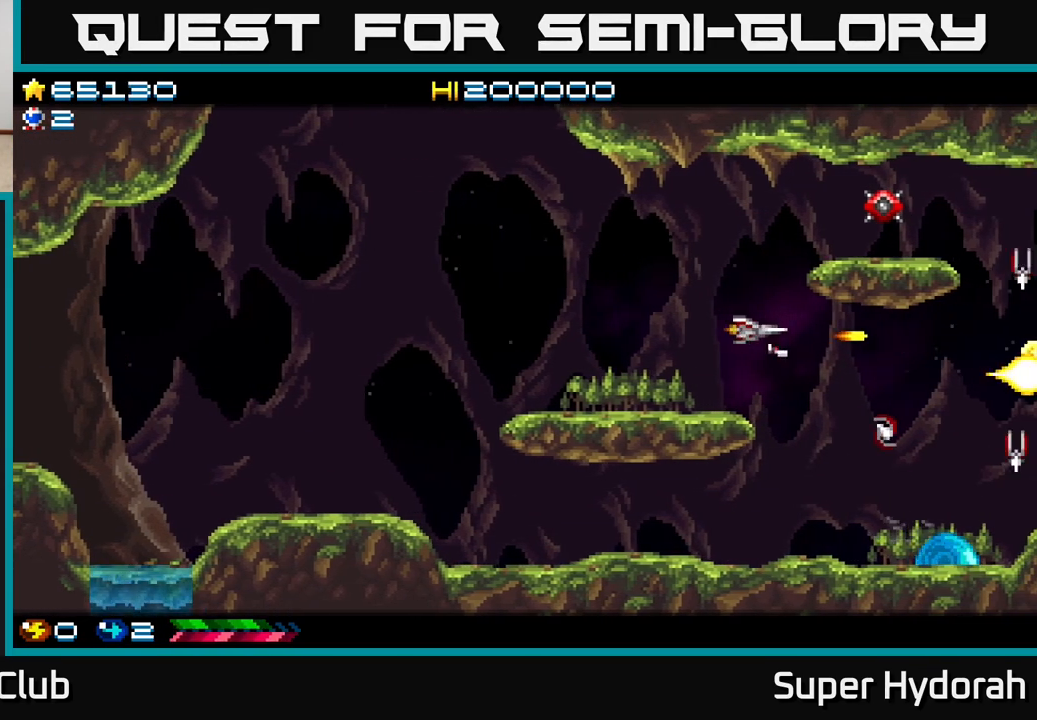
{"buttons": ["A"], "events": [[17, "A", "up"], [100, "DPAD_LEFT", "up"], [183, "A", "down"], [383, "DPAD_UP", "up"]]}
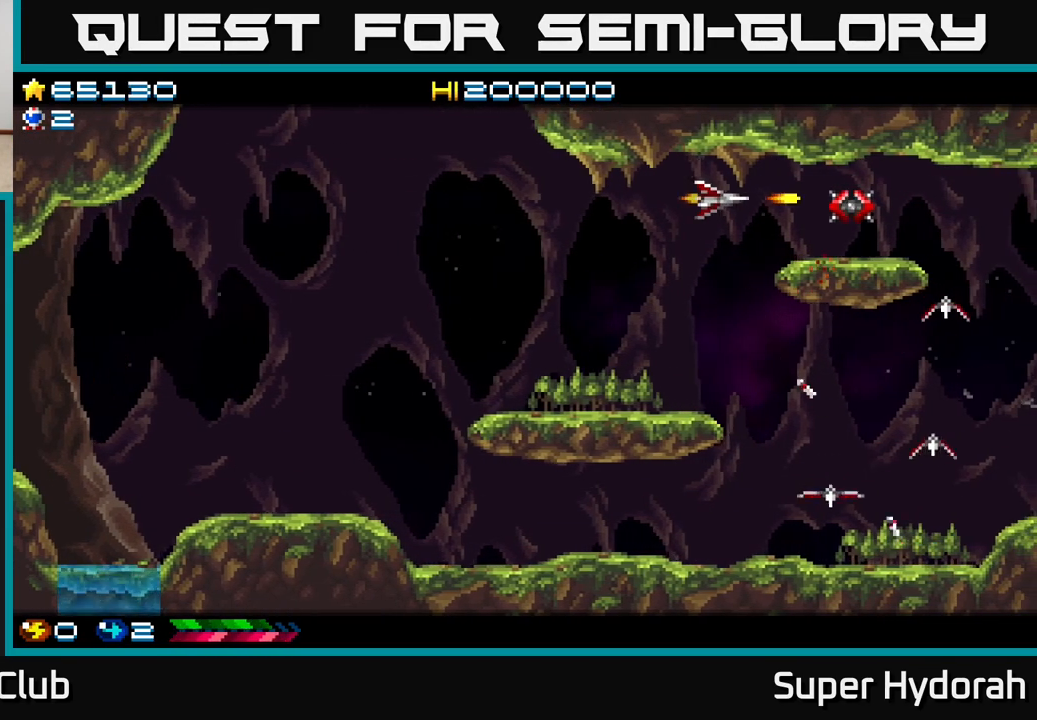
{"buttons": ["A", "DPAD_DOWN"], "events": [[50, "DPAD_UP", "down"], [117, "DPAD_UP", "up"], [150, "DPAD_DOWN", "down"], [167, "DPAD_LEFT", "down"], [467, "DPAD_LEFT", "up"]]}
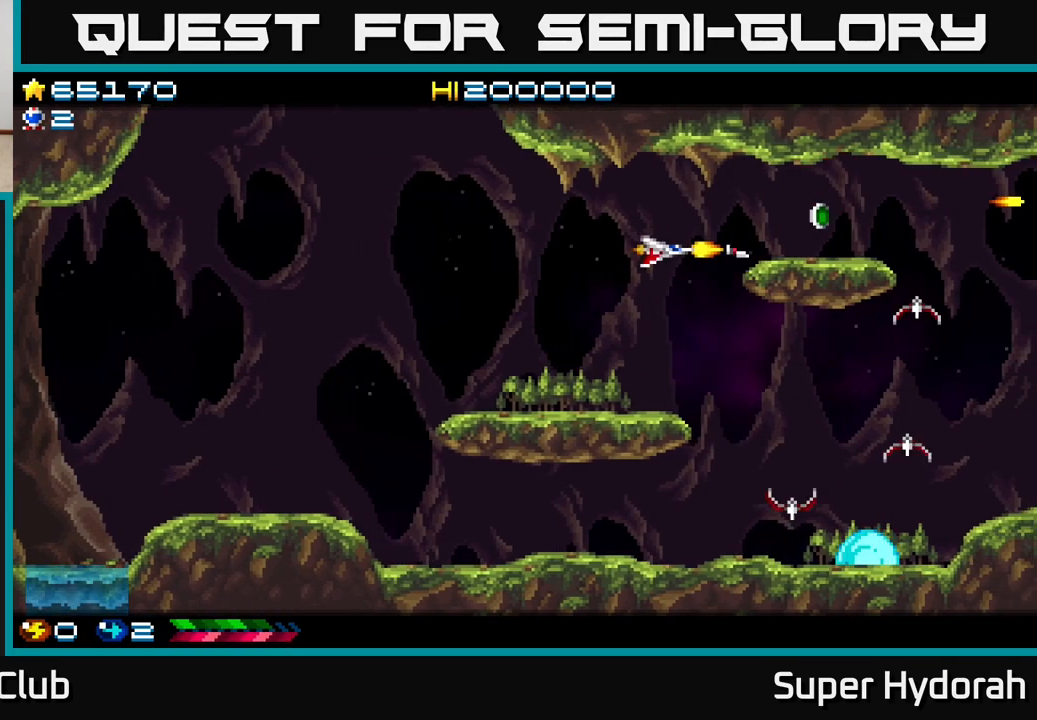
{"buttons": ["A", "DPAD_LEFT"], "events": [[100, "DPAD_RIGHT", "down"], [183, "DPAD_RIGHT", "up"], [450, "DPAD_DOWN", "up"], [483, "DPAD_LEFT", "down"]]}
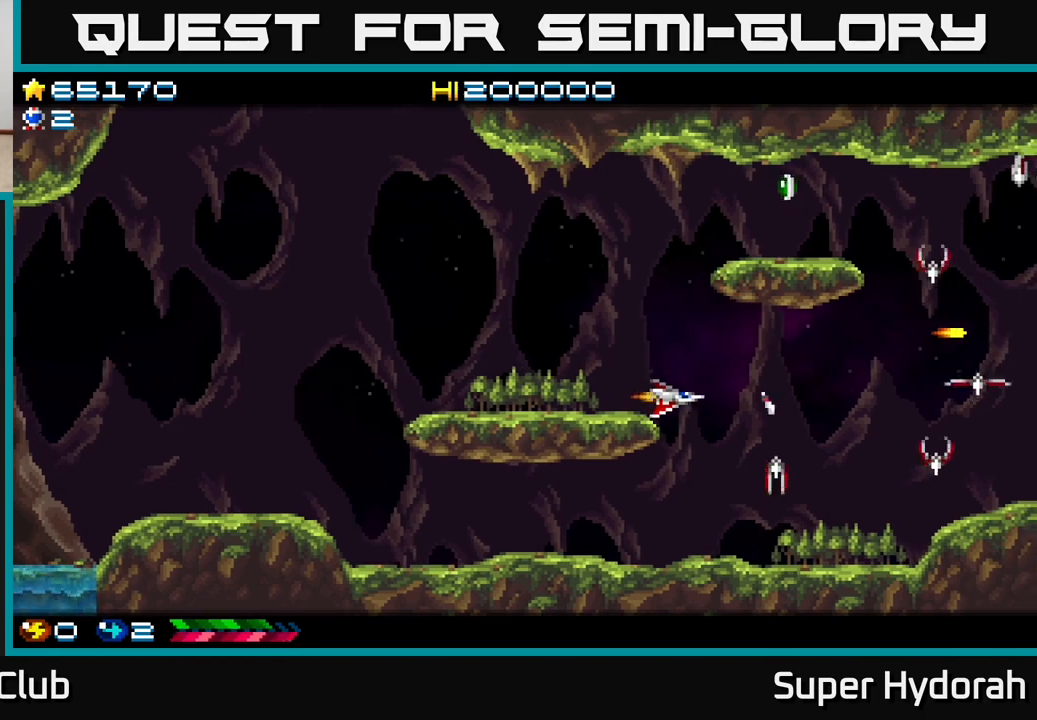
{"buttons": ["A", "DPAD_DOWN"], "events": [[83, "DPAD_UP", "down"], [117, "DPAD_LEFT", "up"], [183, "DPAD_UP", "up"], [250, "DPAD_UP", "down"], [400, "DPAD_UP", "up"], [450, "DPAD_DOWN", "down"]]}
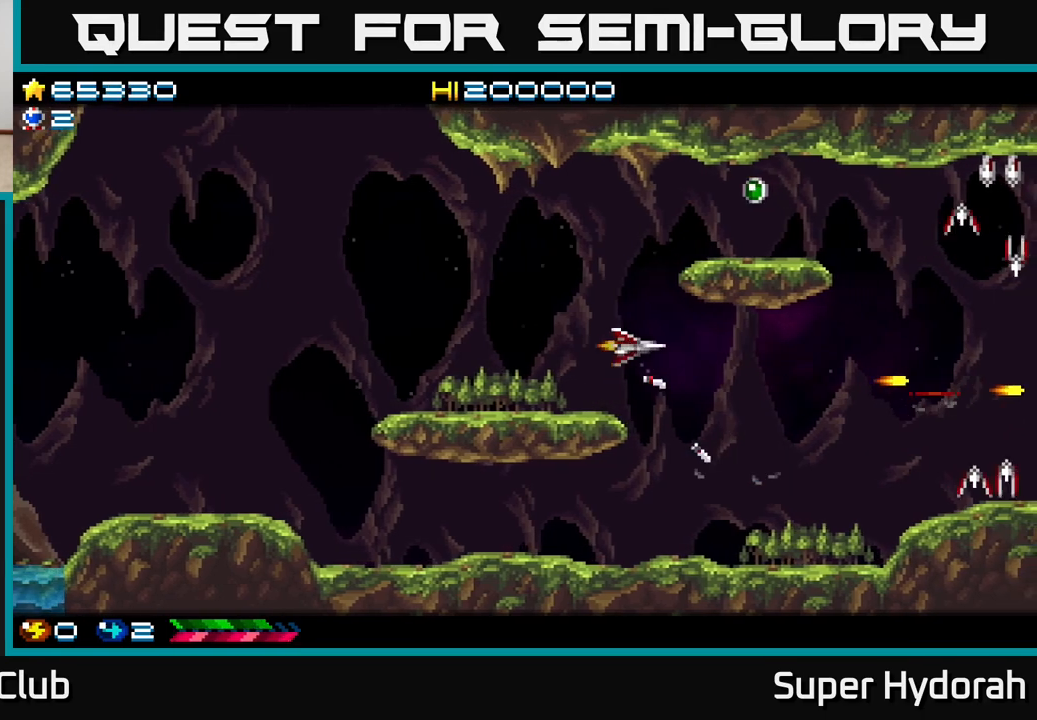
{"buttons": ["A", "DPAD_DOWN", "DPAD_RIGHT"], "events": [[33, "DPAD_RIGHT", "down"]]}
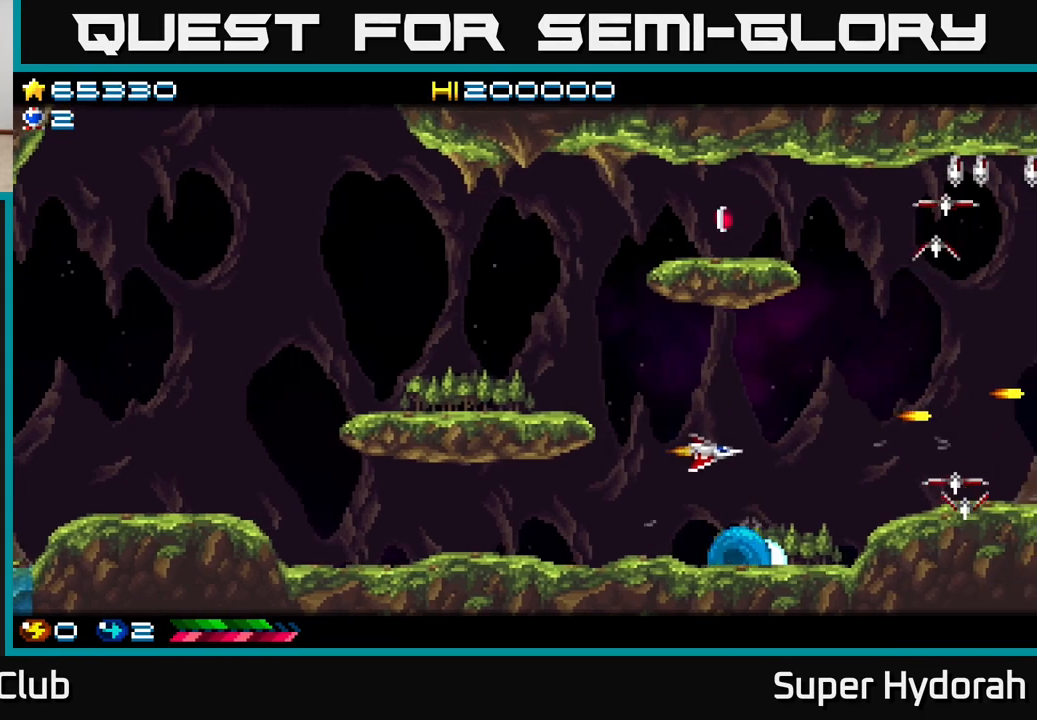
{"buttons": ["DPAD_UP", "DPAD_RIGHT"], "events": [[33, "DPAD_DOWN", "up"], [150, "DPAD_RIGHT", "up"], [150, "DPAD_UP", "down"], [417, "A", "up"], [500, "DPAD_RIGHT", "down"]]}
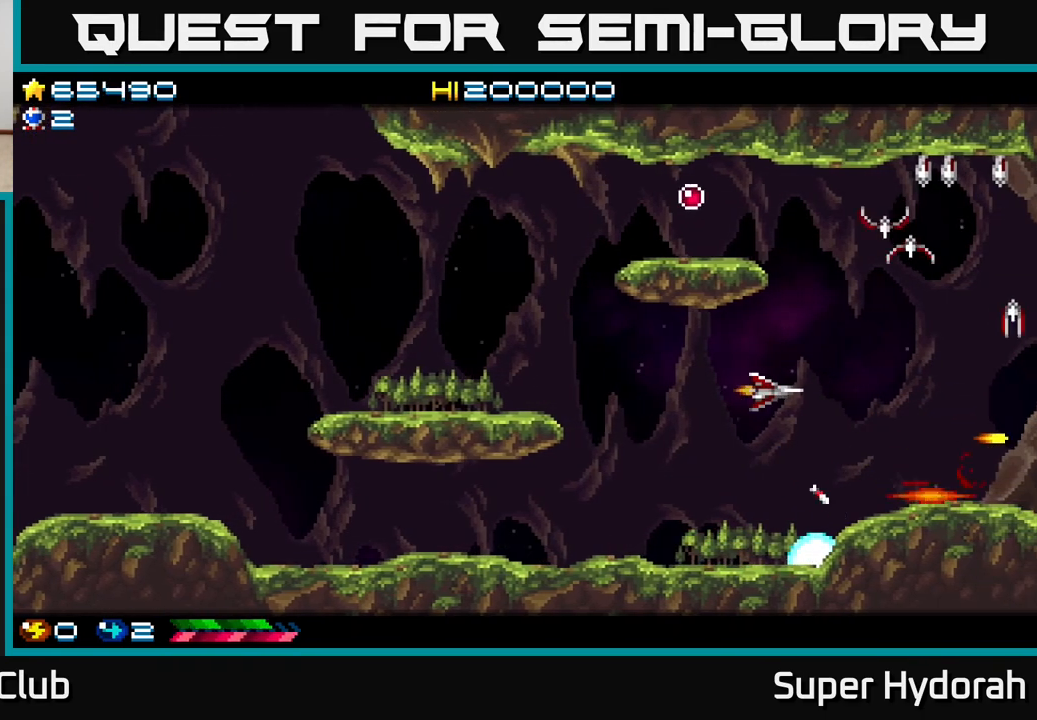
{"buttons": ["A", "DPAD_DOWN"], "events": [[17, "DPAD_UP", "up"], [33, "A", "down"], [83, "DPAD_UP", "down"], [100, "DPAD_RIGHT", "up"], [233, "DPAD_UP", "up"], [417, "DPAD_DOWN", "down"]]}
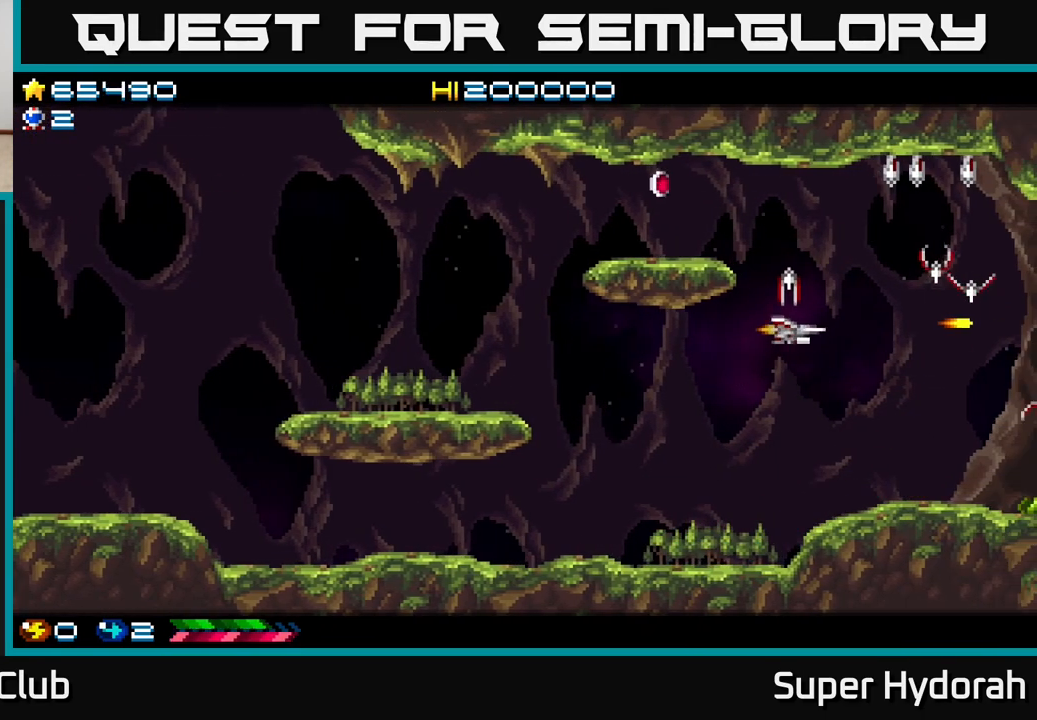
{"buttons": ["A", "DPAD_UP"], "events": [[100, "DPAD_DOWN", "up"], [233, "DPAD_RIGHT", "down"], [283, "DPAD_UP", "down"], [400, "DPAD_RIGHT", "up"]]}
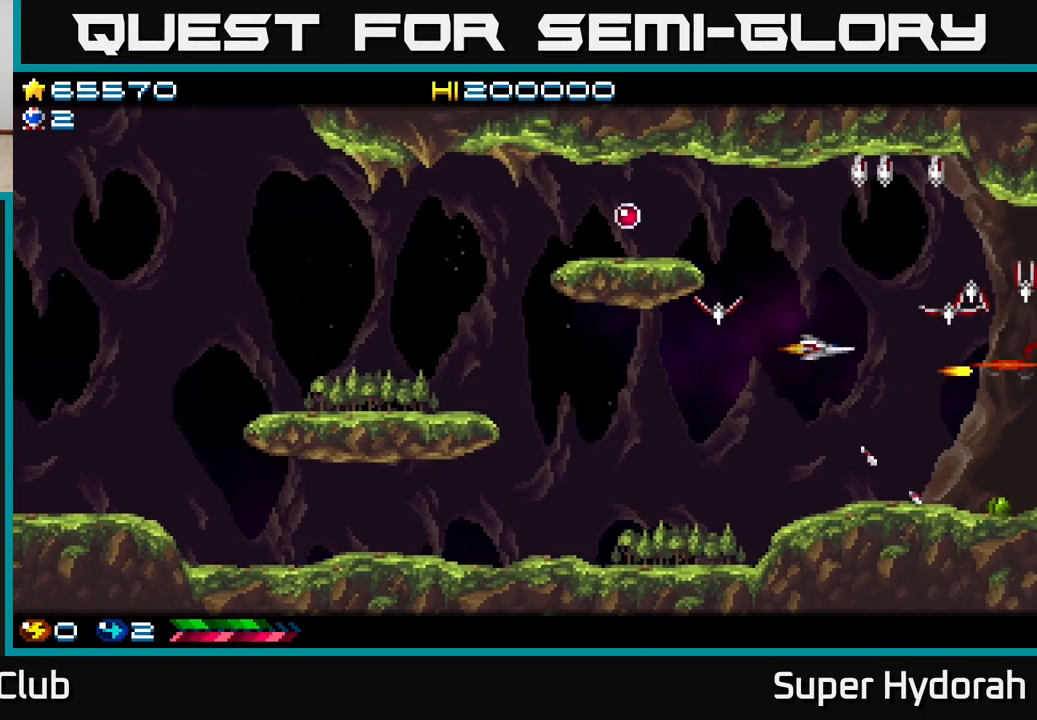
{"buttons": ["A", "DPAD_LEFT"], "events": [[150, "DPAD_LEFT", "down"], [333, "DPAD_UP", "up"]]}
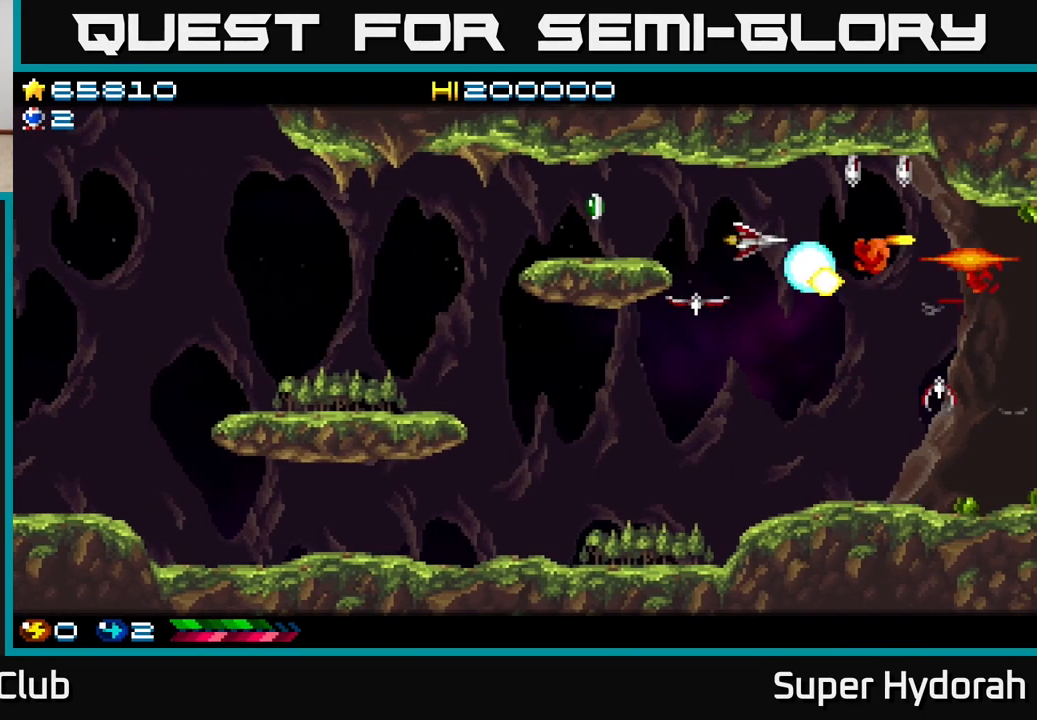
{"buttons": ["A"], "events": [[17, "DPAD_UP", "down"], [150, "DPAD_UP", "up"], [333, "DPAD_LEFT", "up"]]}
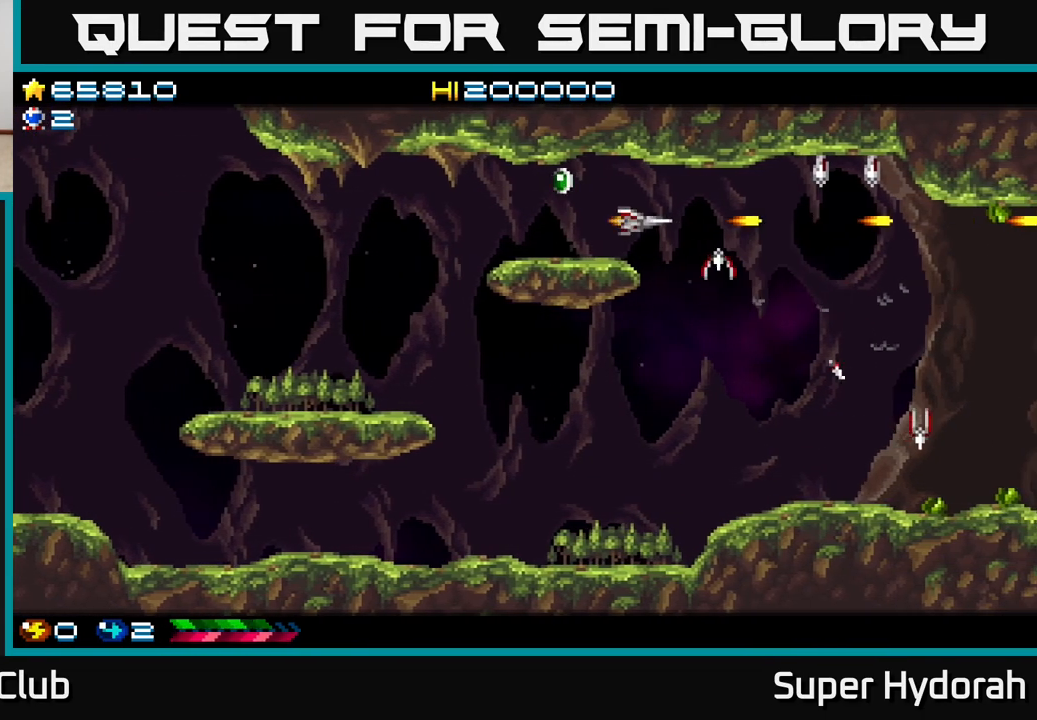
{"buttons": ["A", "DPAD_DOWN", "DPAD_LEFT"], "events": [[33, "DPAD_UP", "down"], [50, "DPAD_LEFT", "down"], [100, "DPAD_UP", "up"], [217, "DPAD_UP", "down"], [350, "DPAD_UP", "up"], [433, "DPAD_DOWN", "down"]]}
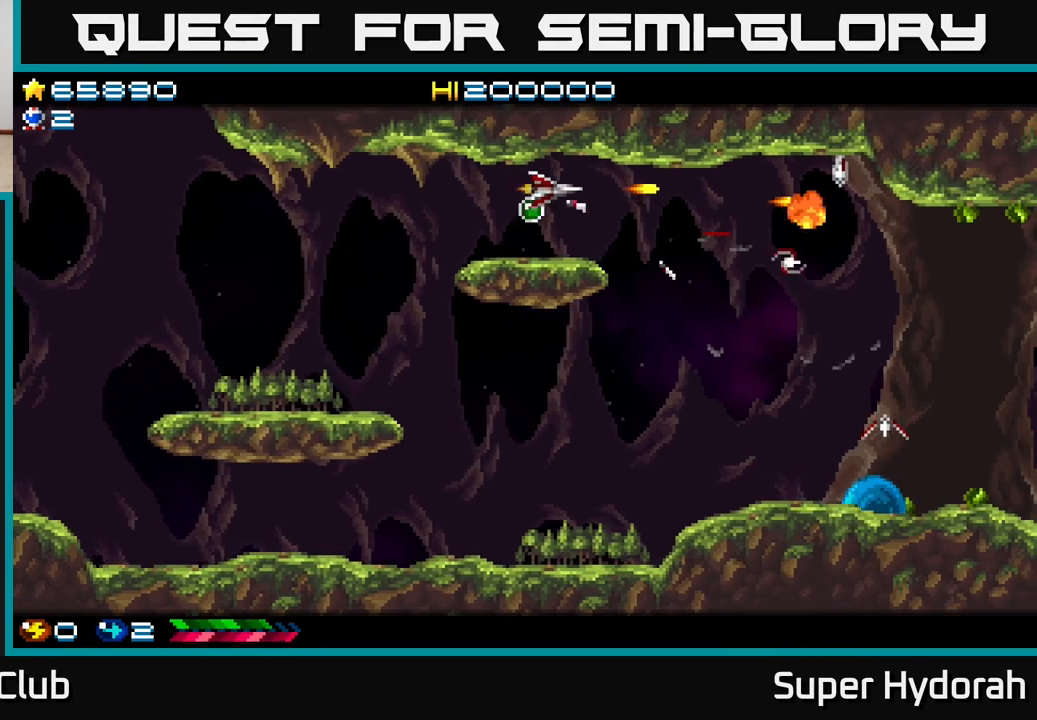
{"buttons": ["A", "DPAD_RIGHT"], "events": [[67, "DPAD_DOWN", "up"], [67, "DPAD_LEFT", "up"], [267, "DPAD_RIGHT", "down"]]}
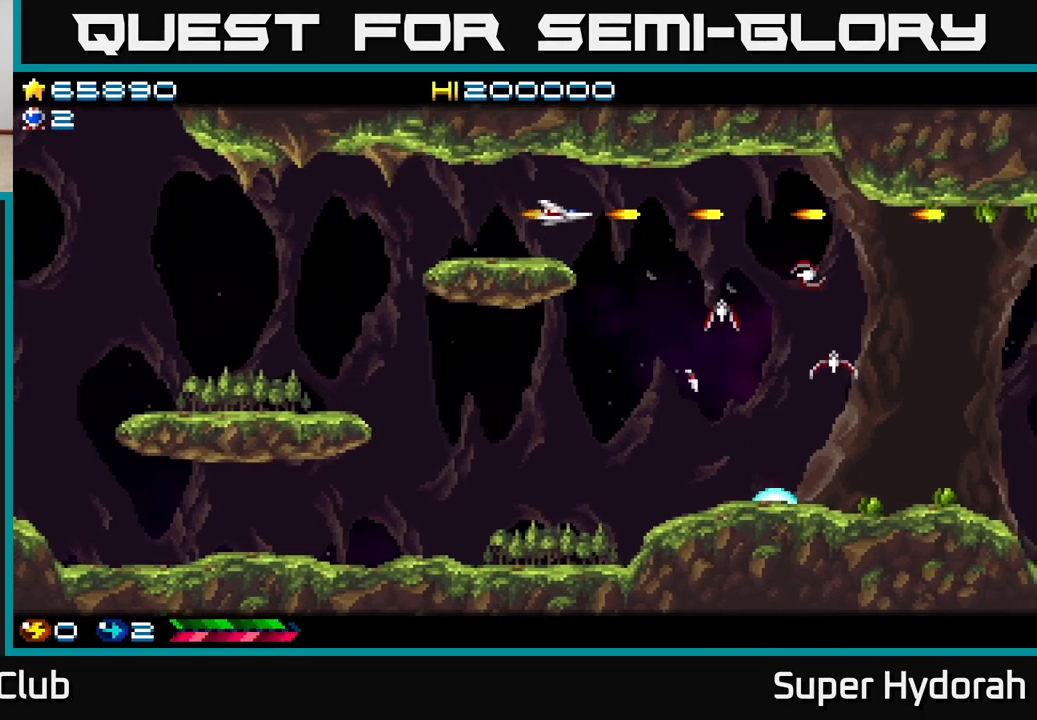
{"buttons": ["A", "DPAD_DOWN", "DPAD_LEFT"], "events": [[50, "DPAD_DOWN", "down"], [183, "DPAD_RIGHT", "up"], [267, "DPAD_LEFT", "down"]]}
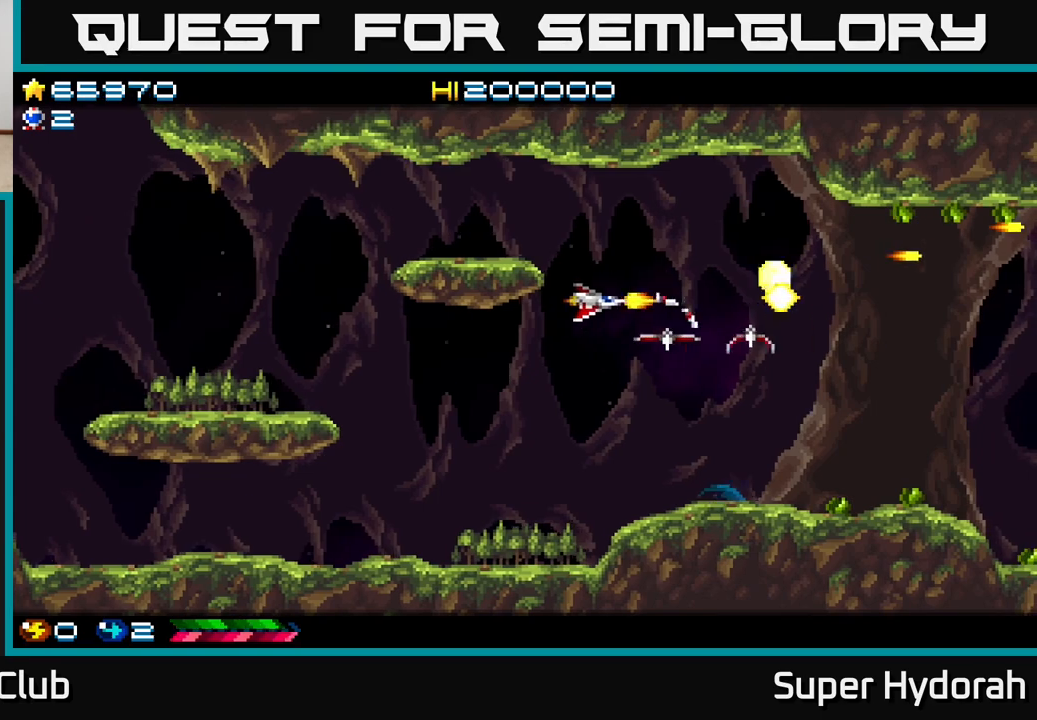
{"buttons": ["A", "DPAD_DOWN"], "events": [[117, "DPAD_DOWN", "up"], [167, "DPAD_UP", "down"], [183, "DPAD_LEFT", "up"], [233, "DPAD_RIGHT", "down"], [233, "DPAD_UP", "up"], [417, "DPAD_DOWN", "down"], [450, "DPAD_RIGHT", "up"]]}
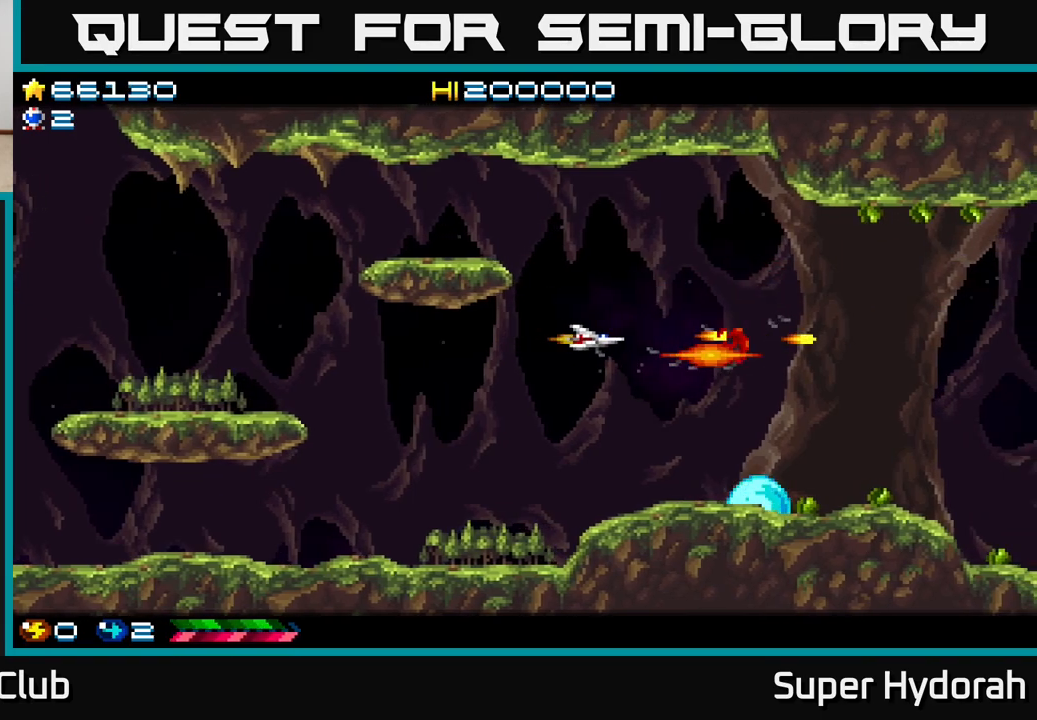
{"buttons": ["A", "DPAD_UP", "DPAD_RIGHT"], "events": [[67, "DPAD_DOWN", "up"], [83, "DPAD_RIGHT", "down"], [117, "DPAD_UP", "down"], [150, "DPAD_RIGHT", "up"], [217, "DPAD_RIGHT", "down"]]}
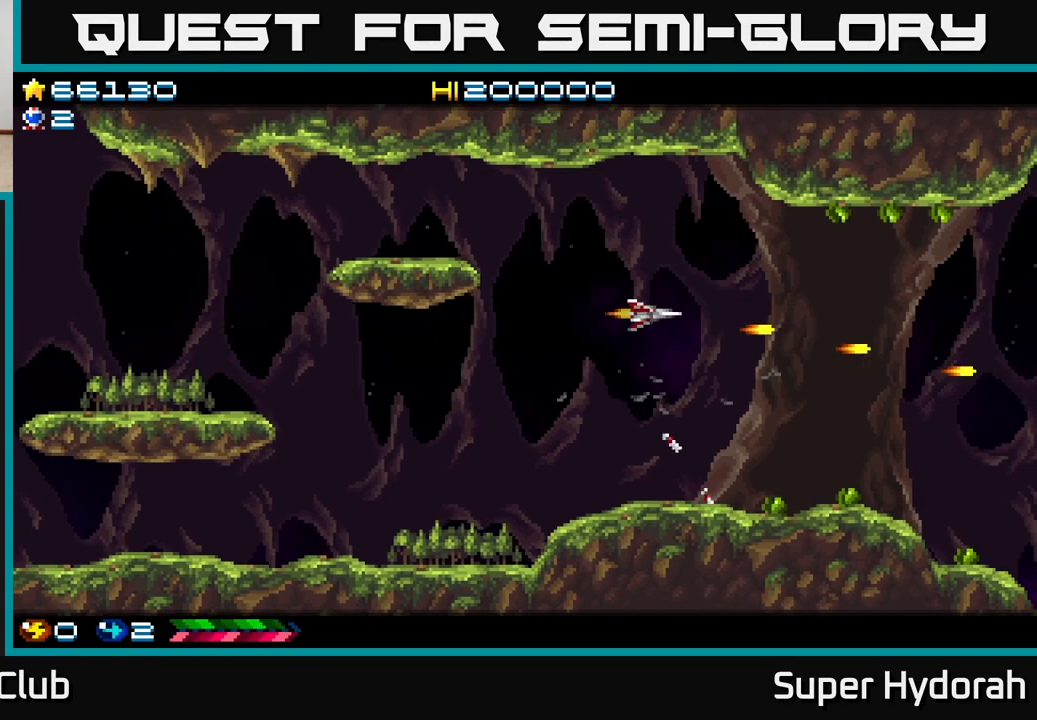
{"buttons": ["DPAD_LEFT"], "events": [[117, "DPAD_UP", "up"], [167, "DPAD_DOWN", "down"], [183, "DPAD_RIGHT", "up"], [217, "DPAD_LEFT", "down"], [283, "DPAD_DOWN", "up"], [383, "A", "up"]]}
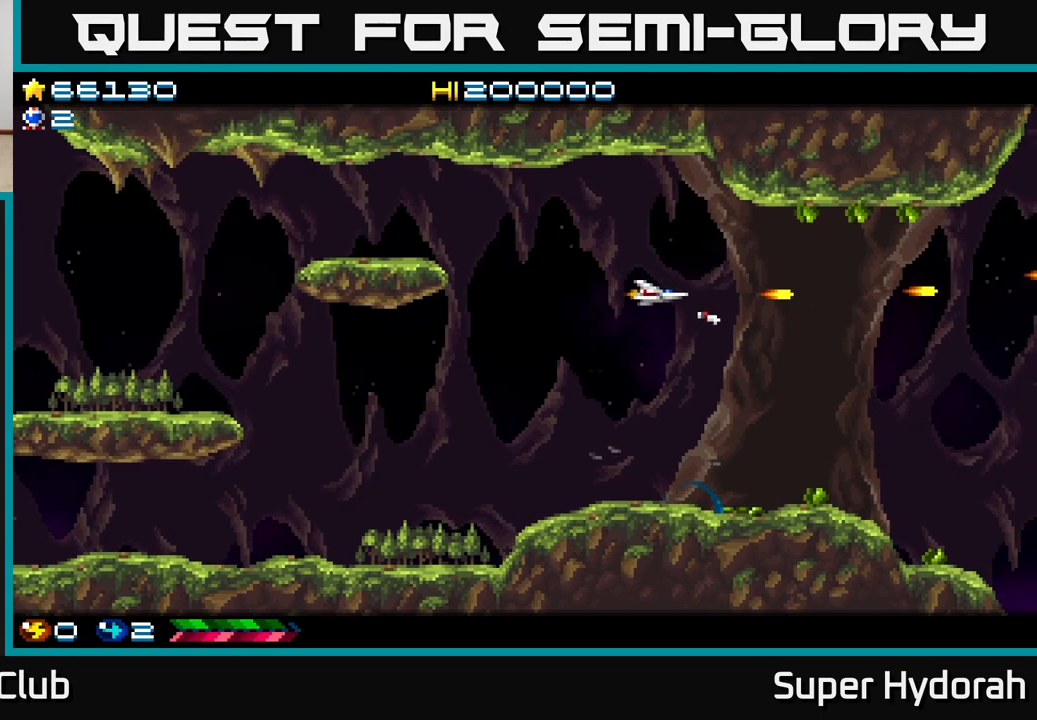
{"buttons": ["DPAD_RIGHT"], "events": [[150, "DPAD_LEFT", "up"], [200, "A", "down"], [233, "DPAD_DOWN", "down"], [317, "DPAD_RIGHT", "down"], [333, "DPAD_DOWN", "up"], [383, "A", "up"]]}
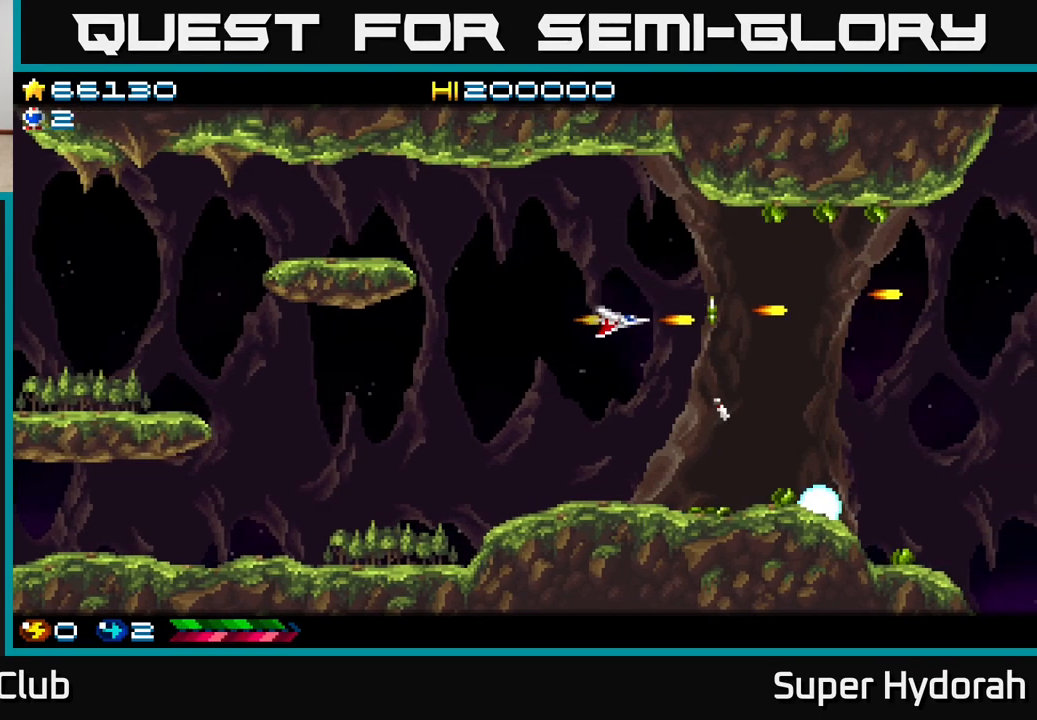
{"buttons": ["DPAD_RIGHT"], "events": [[17, "DPAD_DOWN", "down"], [150, "DPAD_DOWN", "up"]]}
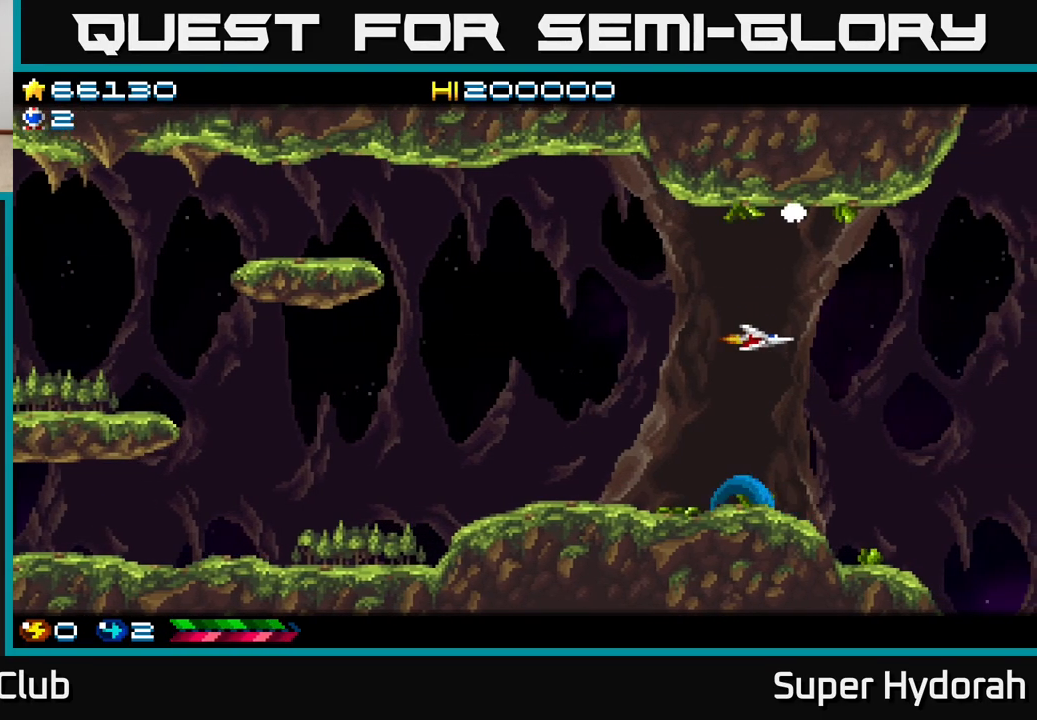
{"buttons": ["A", "DPAD_DOWN", "DPAD_RIGHT"], "events": [[367, "DPAD_DOWN", "down"], [417, "A", "down"]]}
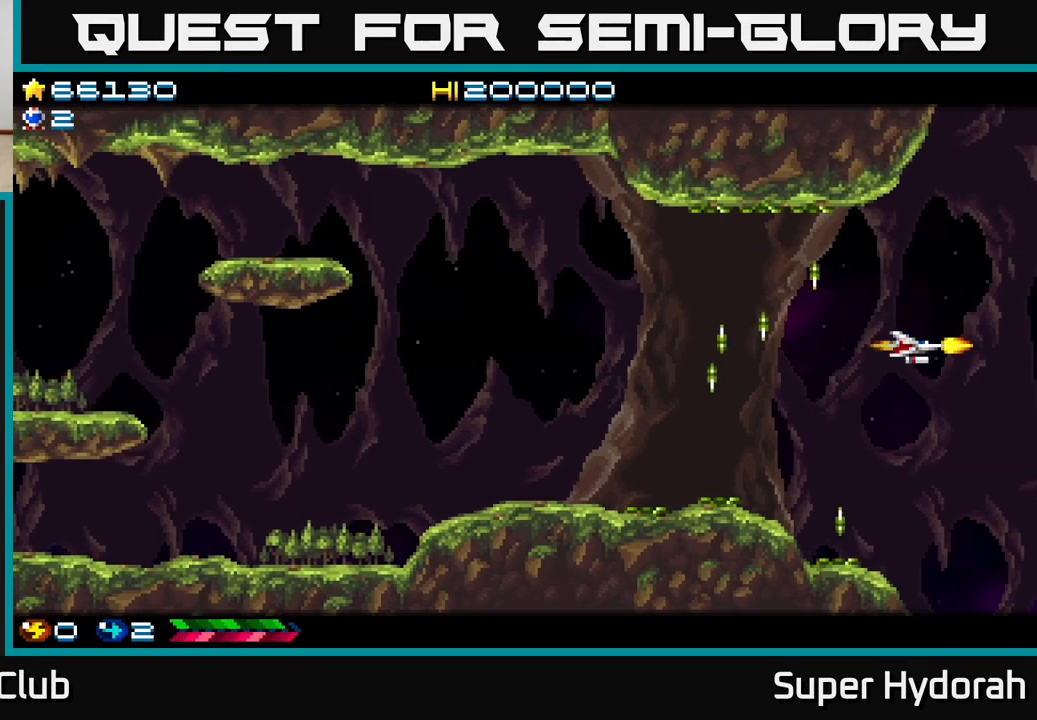
{"buttons": ["A", "DPAD_LEFT"], "events": [[17, "DPAD_RIGHT", "up"], [483, "DPAD_DOWN", "up"], [483, "DPAD_LEFT", "down"]]}
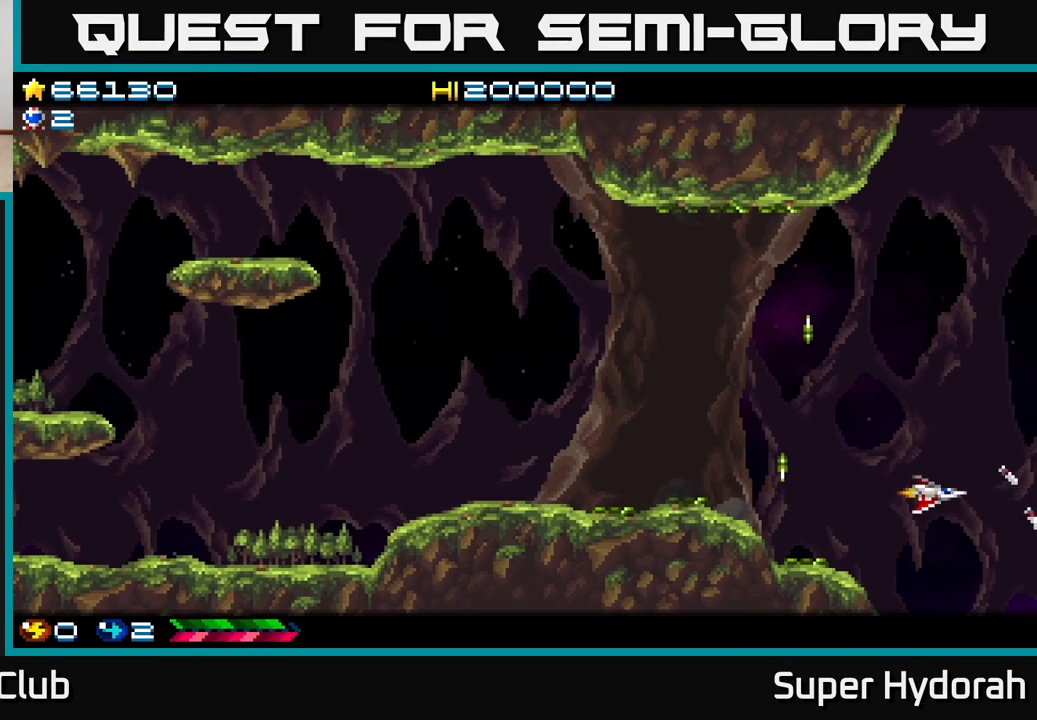
{"buttons": ["A", "DPAD_UP"], "events": [[67, "DPAD_UP", "down"], [133, "DPAD_LEFT", "up"]]}
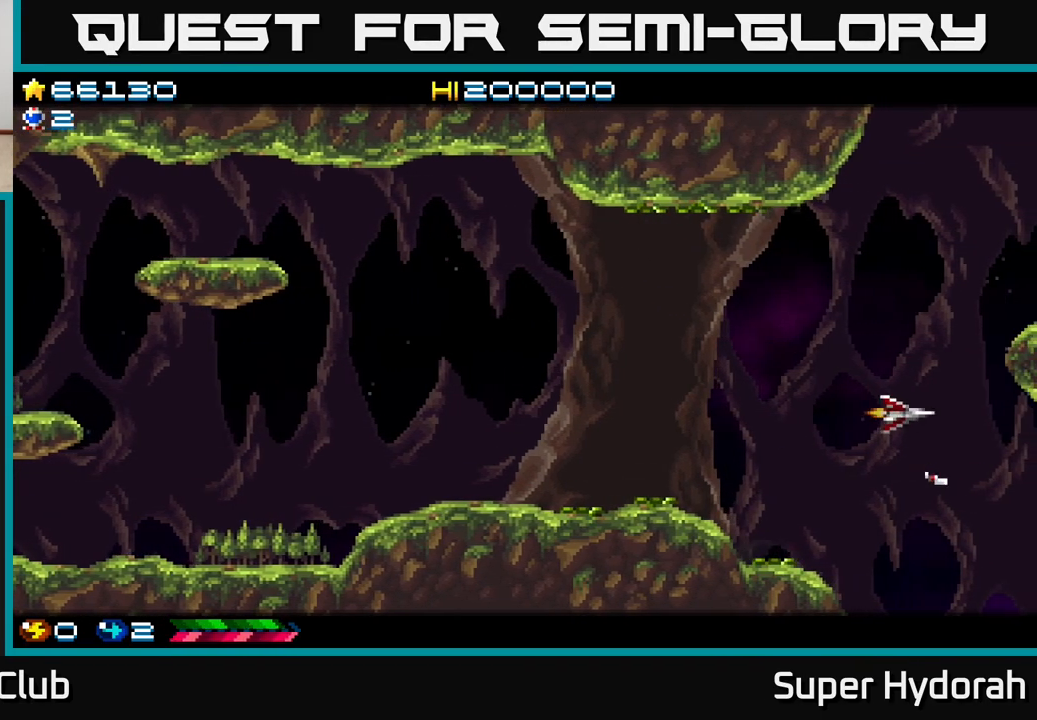
{"buttons": ["A"], "events": [[17, "DPAD_UP", "up"], [133, "DPAD_DOWN", "down"], [267, "DPAD_DOWN", "up"]]}
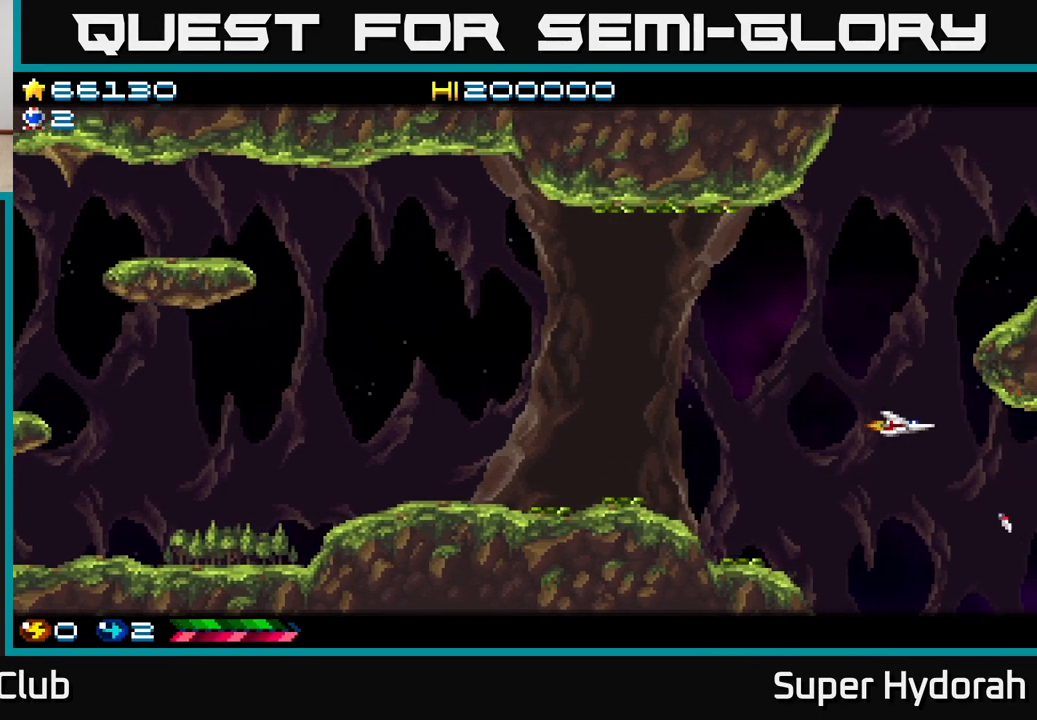
{"buttons": ["A", "DPAD_LEFT"], "events": [[17, "DPAD_DOWN", "down"], [67, "DPAD_DOWN", "up"], [450, "DPAD_LEFT", "down"]]}
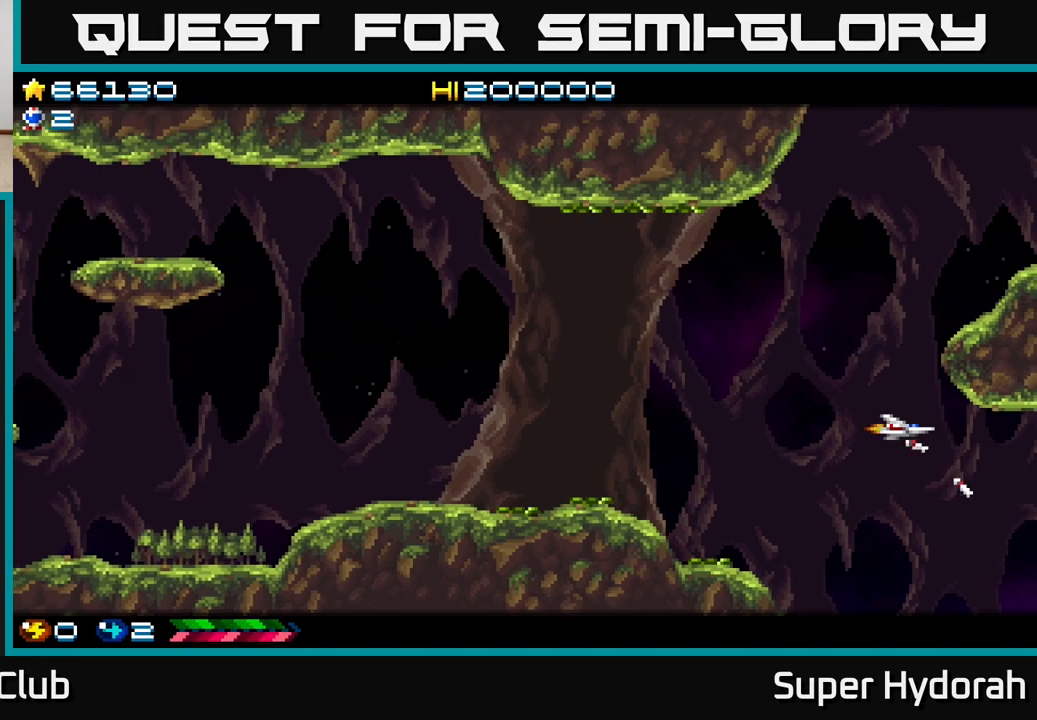
{"buttons": ["A"], "events": [[83, "DPAD_LEFT", "up"]]}
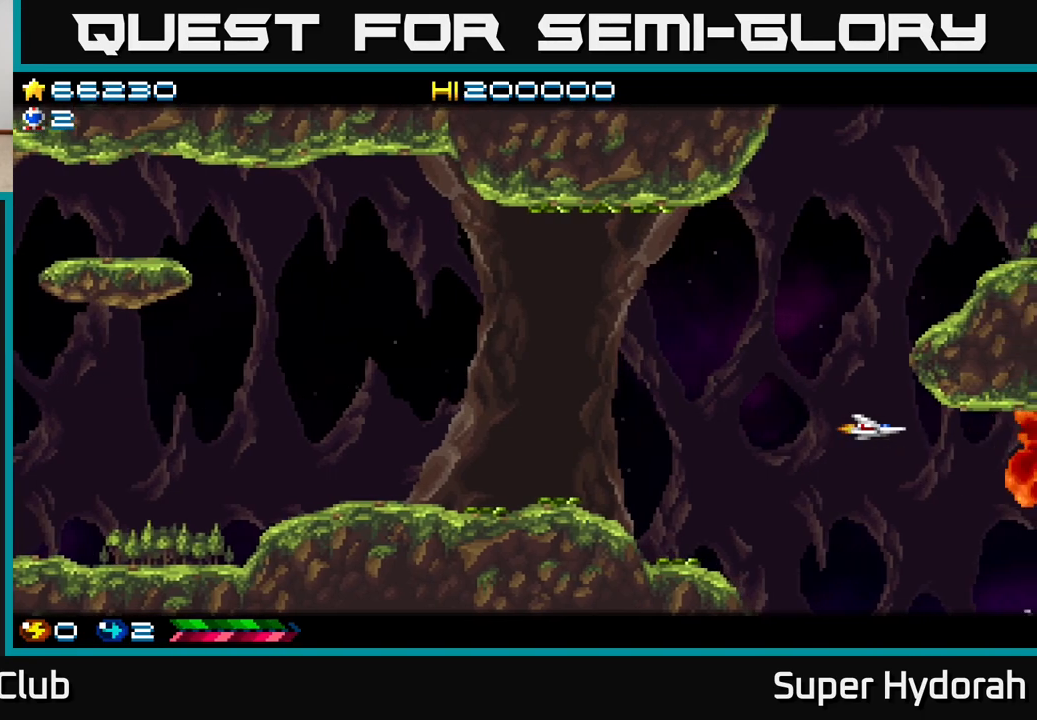
{"buttons": ["A"], "events": [[250, "DPAD_LEFT", "down"], [417, "DPAD_LEFT", "up"]]}
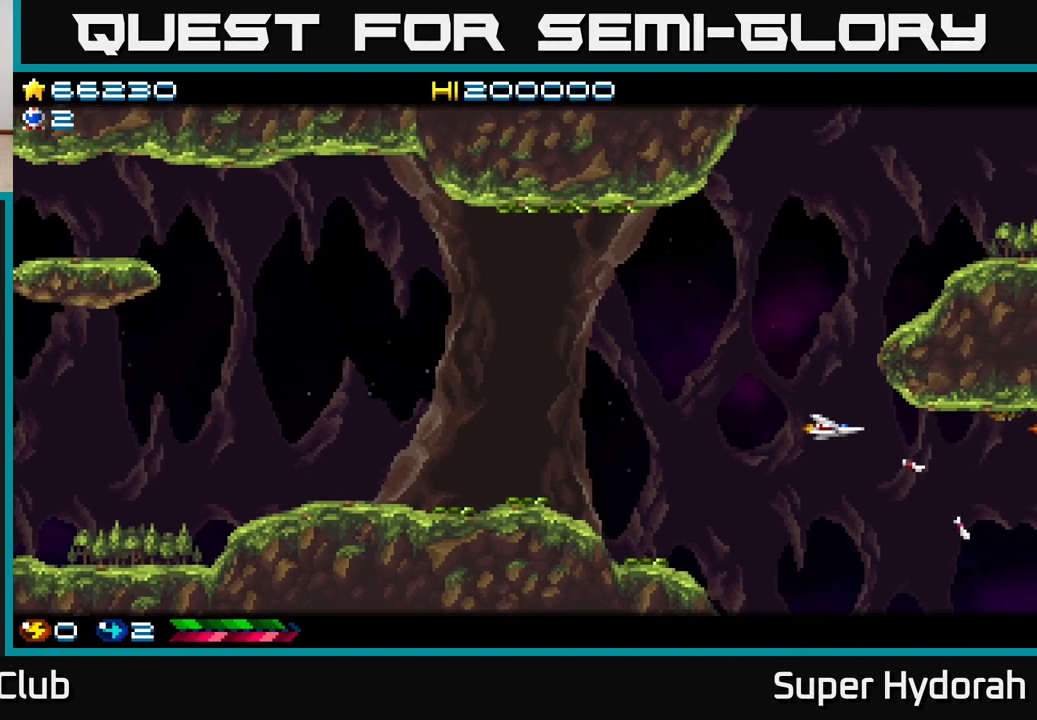
{"buttons": ["A", "DPAD_LEFT"], "events": [[250, "DPAD_LEFT", "down"]]}